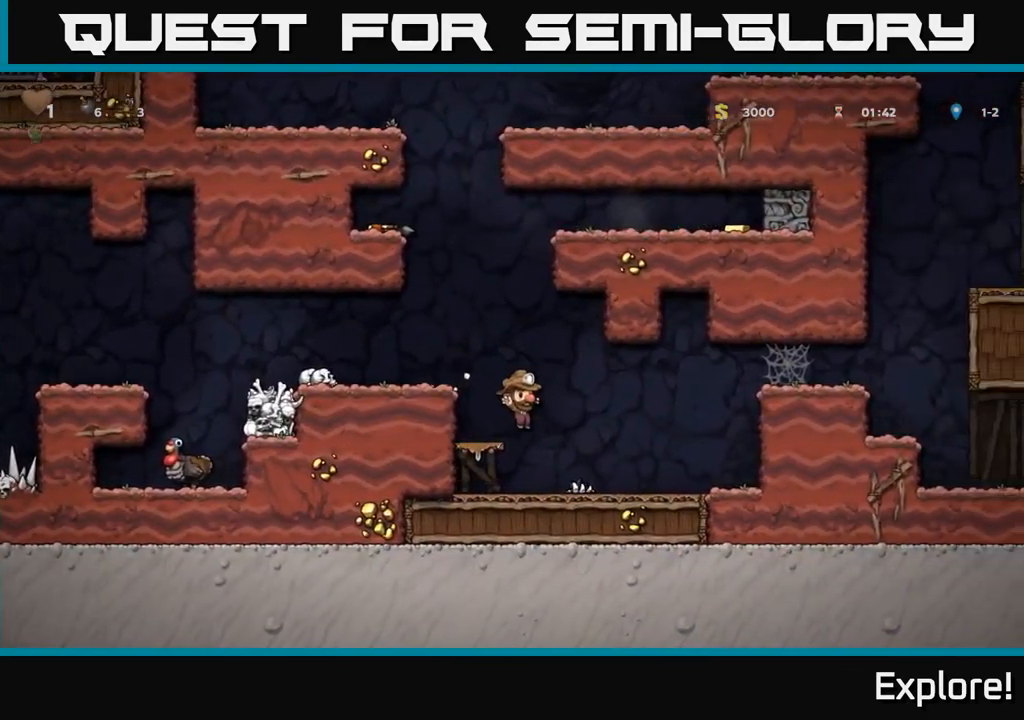
Gameplay with a controller (Xbox layout); each line is a JSON object with the inputs held at the frame after it. "events" lists button and stick changes between this image and that frame as [ms after this image, input, new state], when the widget could be followed in between. Not read: left_stick.
{"buttons": ["A", "DPAD_LEFT"], "right_stick": "center", "events": [[133, "A", "down"], [233, "DPAD_LEFT", "down"], [300, "A", "up"], [433, "A", "down"]]}
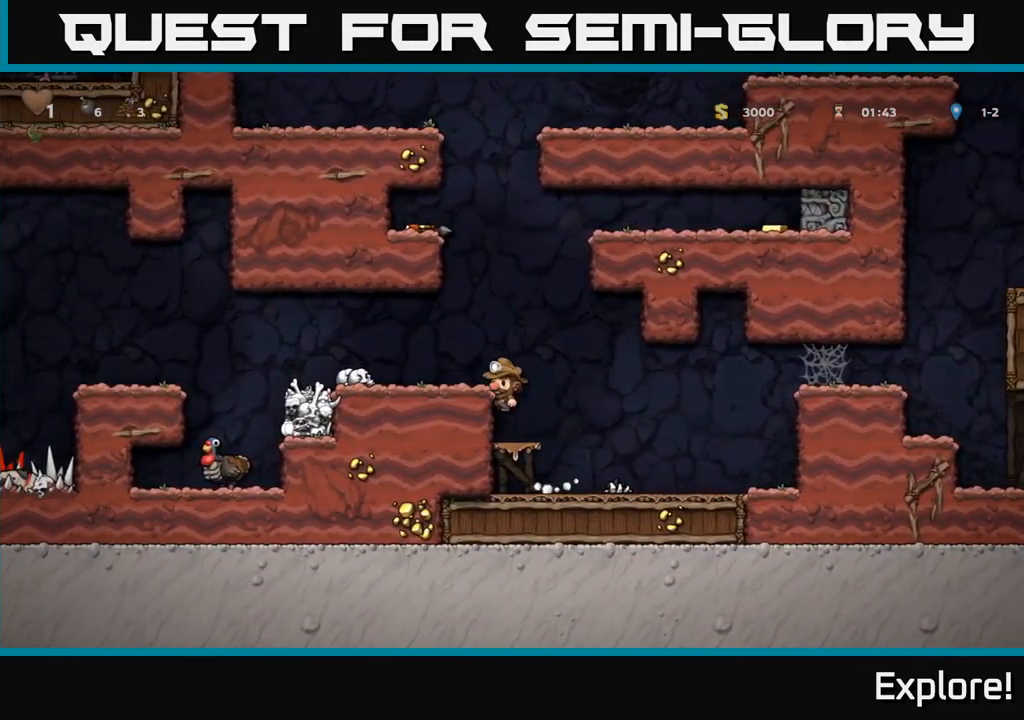
{"buttons": ["A"], "right_stick": "center", "events": [[66, "A", "up"], [100, "DPAD_LEFT", "up"], [333, "A", "down"]]}
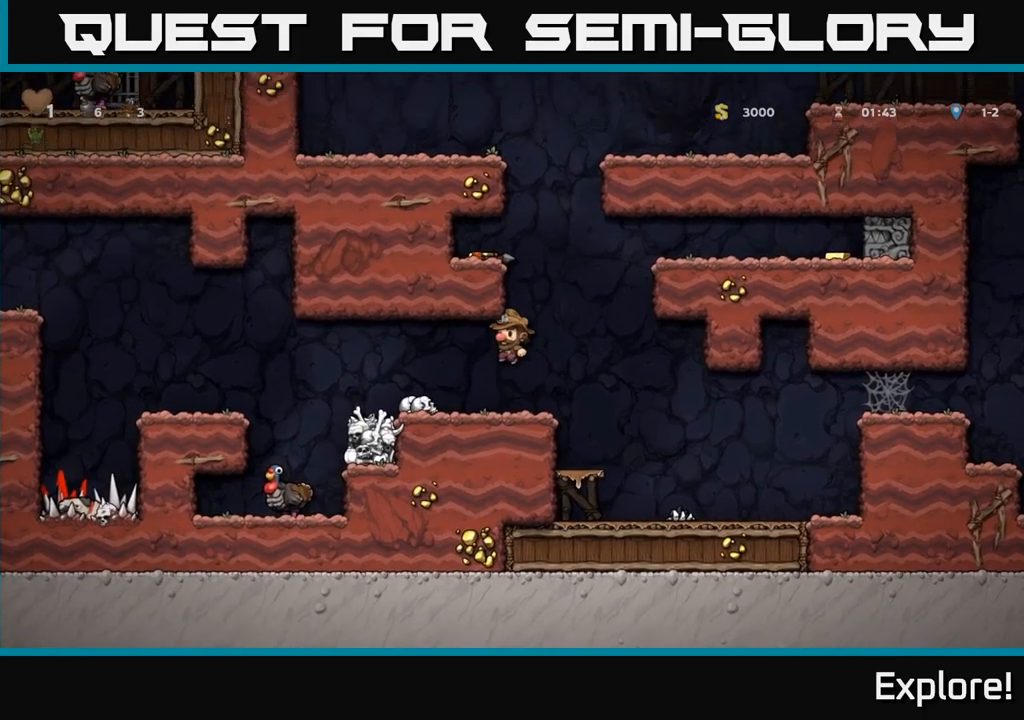
{"buttons": ["DPAD_RIGHT"], "right_stick": "center", "events": [[83, "DPAD_LEFT", "down"], [100, "A", "up"], [200, "A", "down"], [283, "A", "up"], [417, "DPAD_LEFT", "up"], [467, "DPAD_RIGHT", "down"]]}
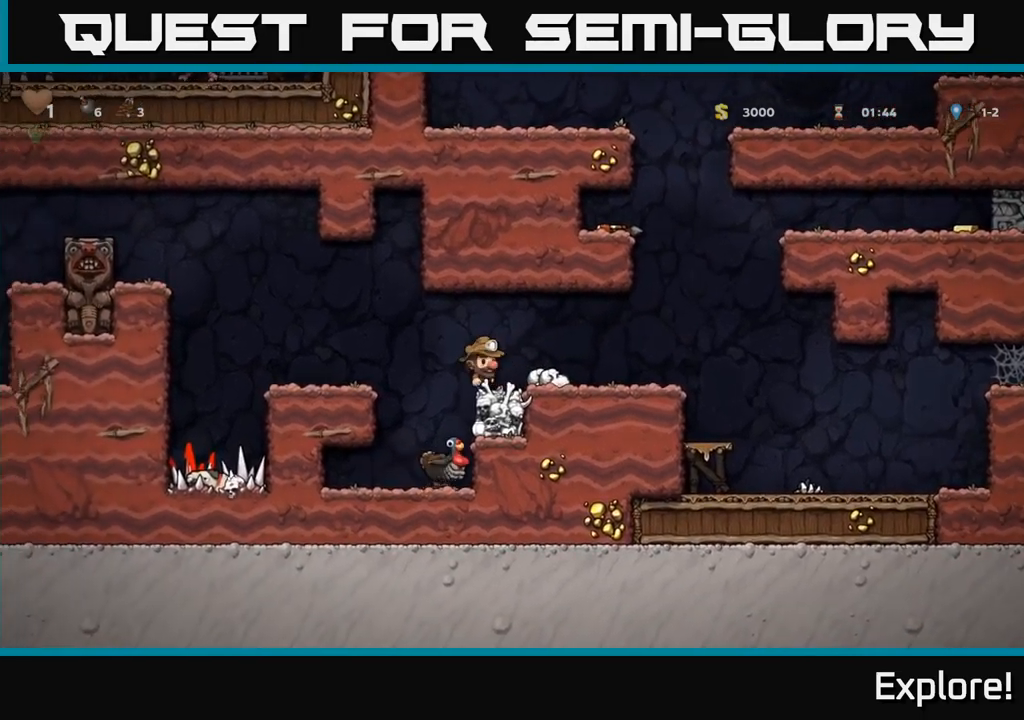
{"buttons": ["A", "DPAD_LEFT"], "right_stick": "center", "events": [[383, "A", "down"], [400, "DPAD_RIGHT", "up"], [467, "DPAD_LEFT", "down"]]}
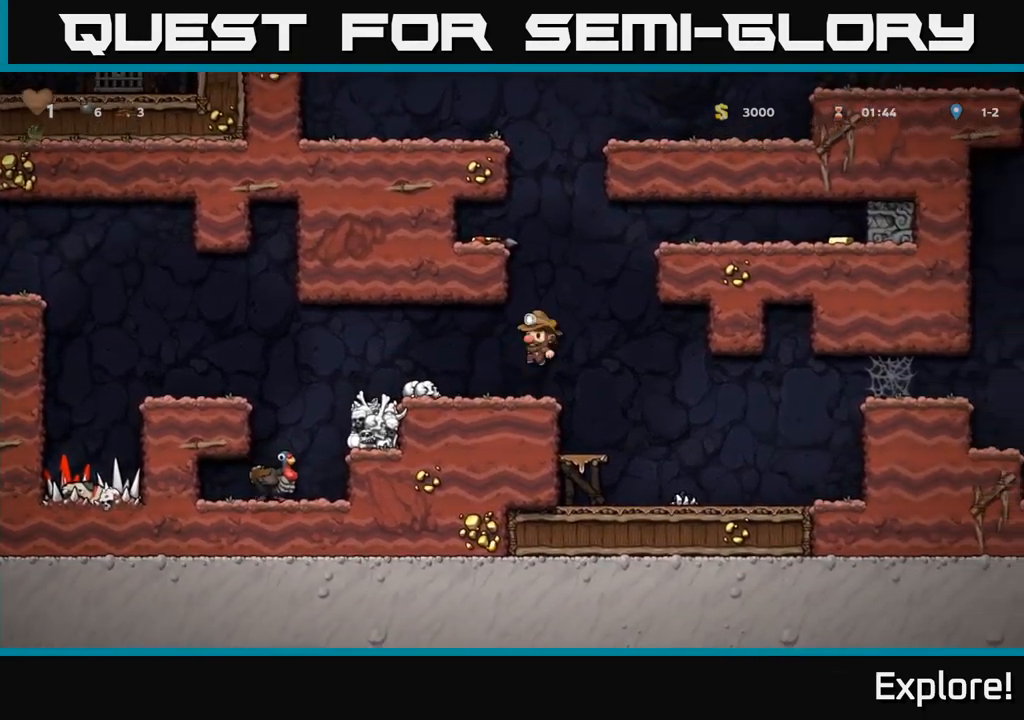
{"buttons": ["DPAD_LEFT"], "right_stick": "center", "events": [[167, "A", "up"], [250, "A", "down"], [333, "A", "up"]]}
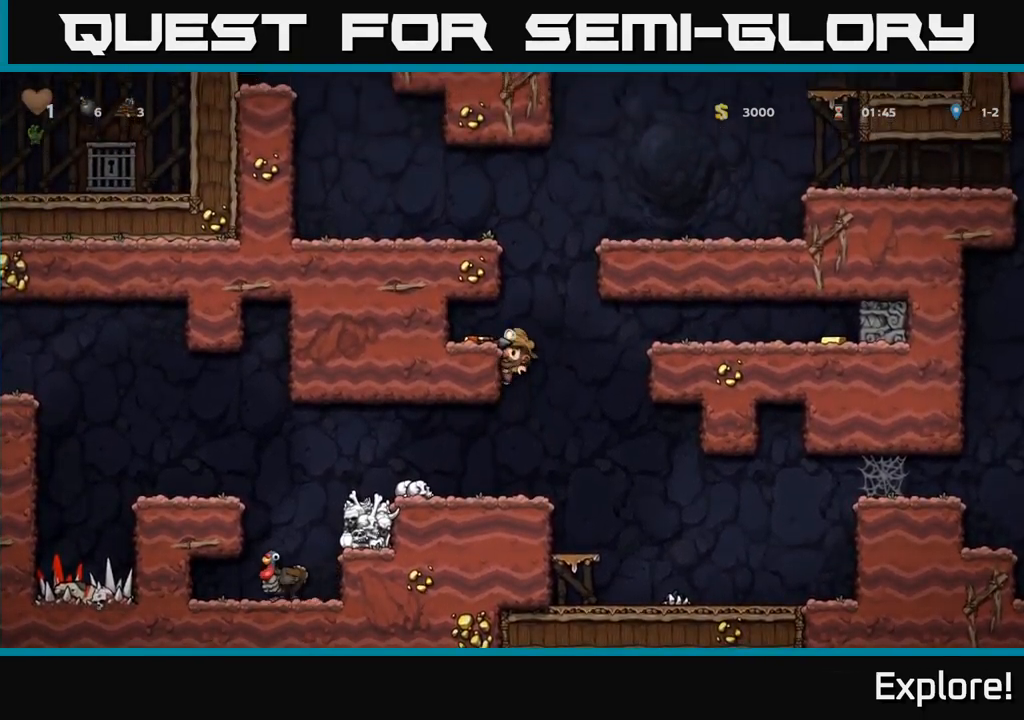
{"buttons": ["DPAD_RIGHT"], "right_stick": "center", "events": [[50, "A", "down"], [133, "A", "up"], [267, "DPAD_LEFT", "up"], [467, "DPAD_RIGHT", "down"]]}
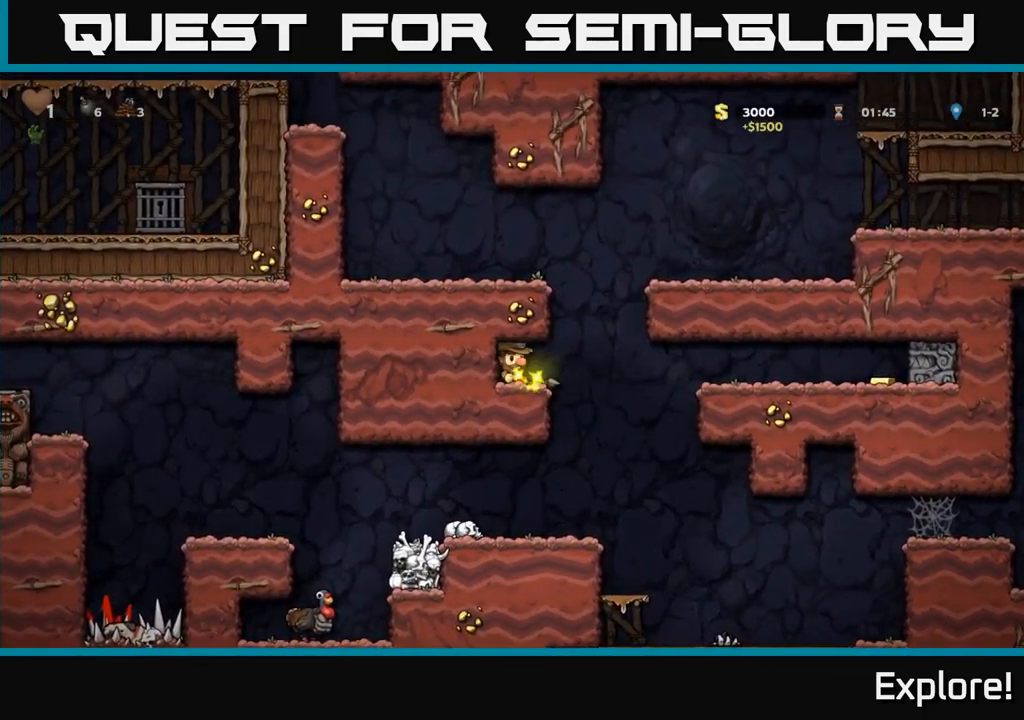
{"buttons": ["A", "DPAD_RIGHT"], "right_stick": "center", "events": [[450, "A", "down"]]}
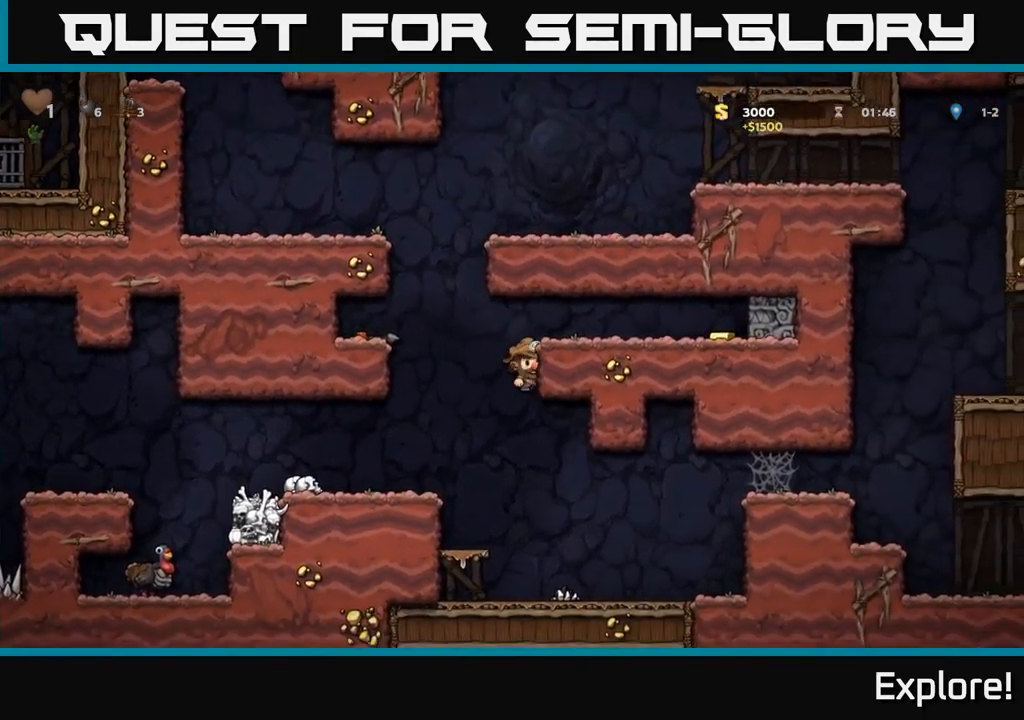
{"buttons": ["DPAD_RIGHT"], "right_stick": "center", "events": [[67, "A", "up"]]}
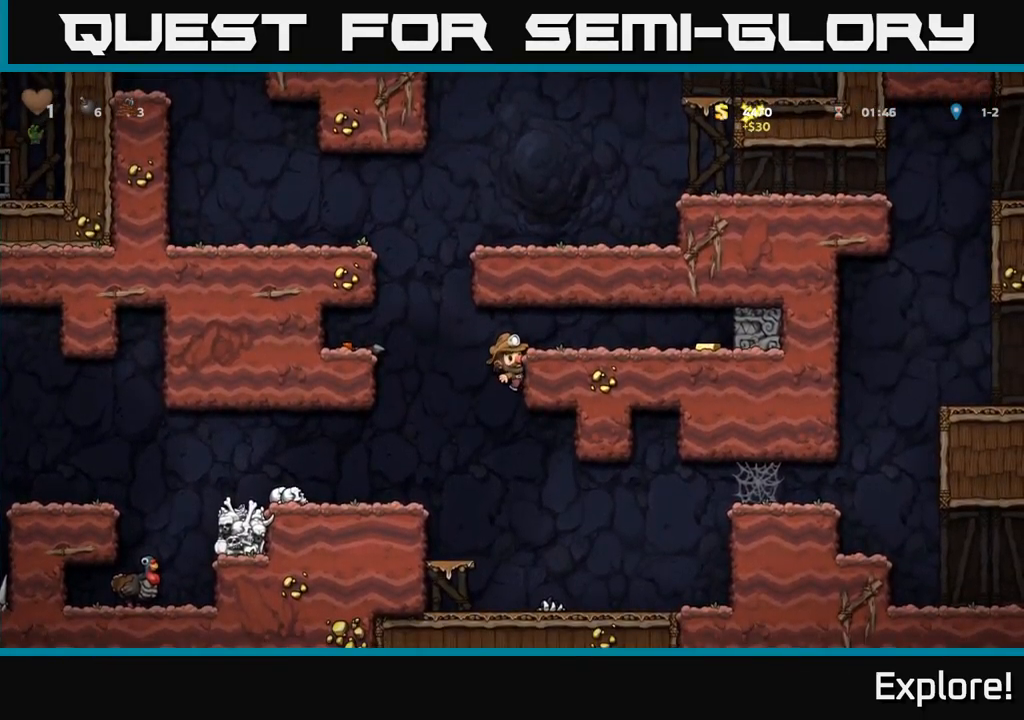
{"buttons": ["DPAD_RIGHT"], "right_stick": "center", "events": [[117, "A", "down"], [233, "A", "up"]]}
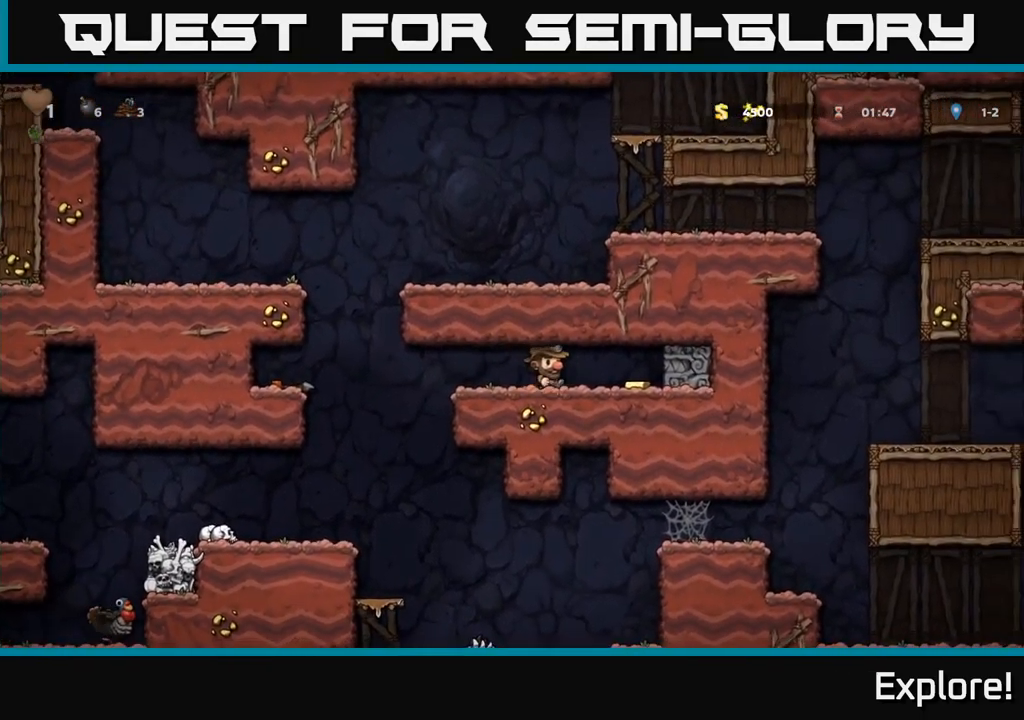
{"buttons": ["DPAD_LEFT"], "right_stick": "center", "events": [[183, "DPAD_RIGHT", "up"], [267, "DPAD_LEFT", "down"]]}
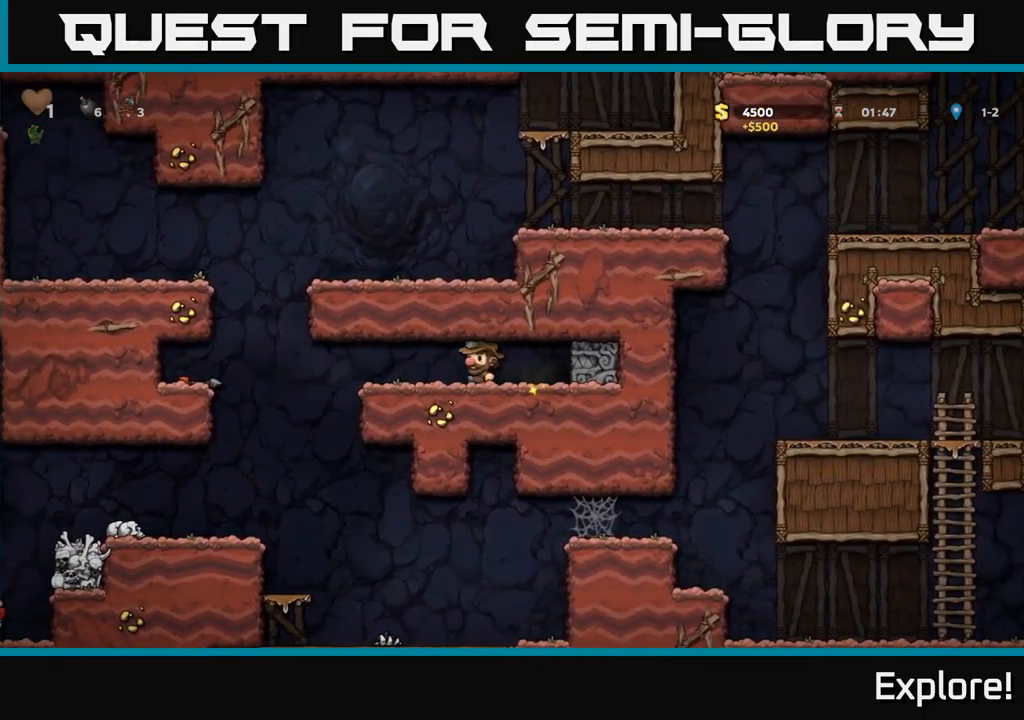
{"buttons": ["DPAD_LEFT"], "right_stick": "center", "events": [[267, "A", "down"], [433, "A", "up"]]}
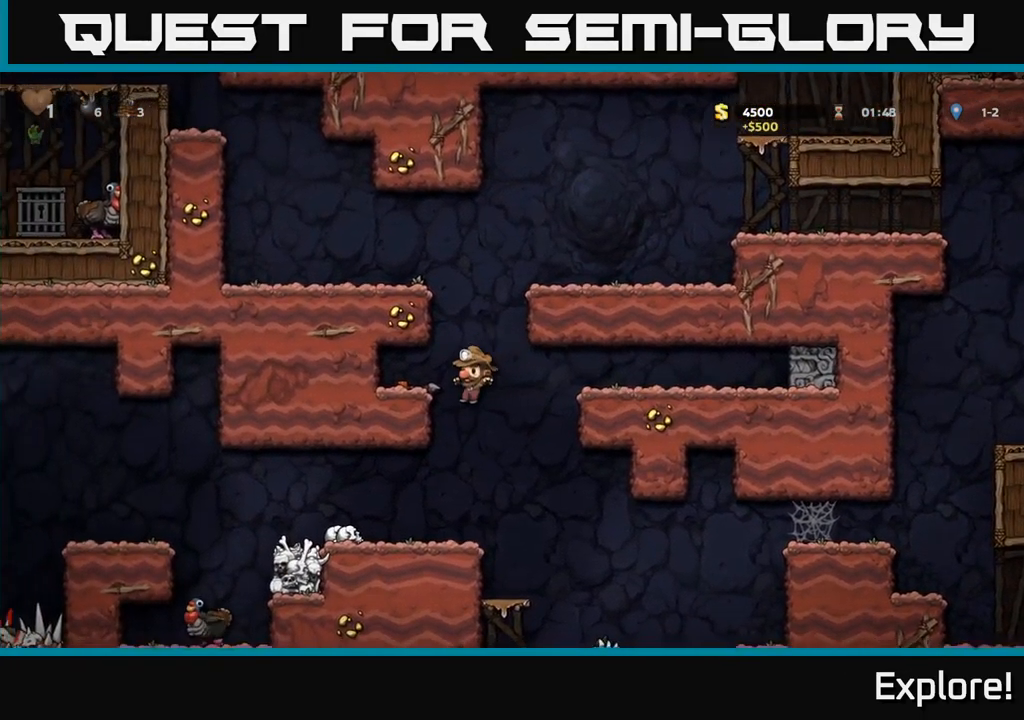
{"buttons": [], "right_stick": "center", "events": [[150, "A", "down"], [283, "A", "up"], [350, "DPAD_LEFT", "up"]]}
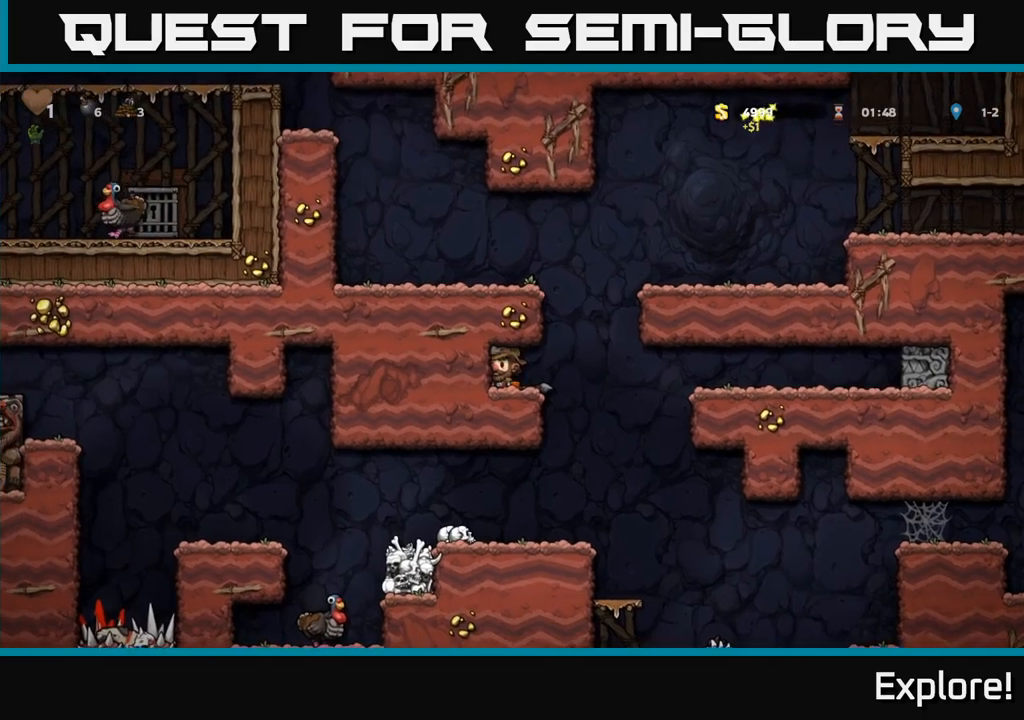
{"buttons": ["DPAD_RIGHT"], "right_stick": "center", "events": [[117, "DPAD_RIGHT", "down"], [250, "A", "down"], [400, "A", "up"]]}
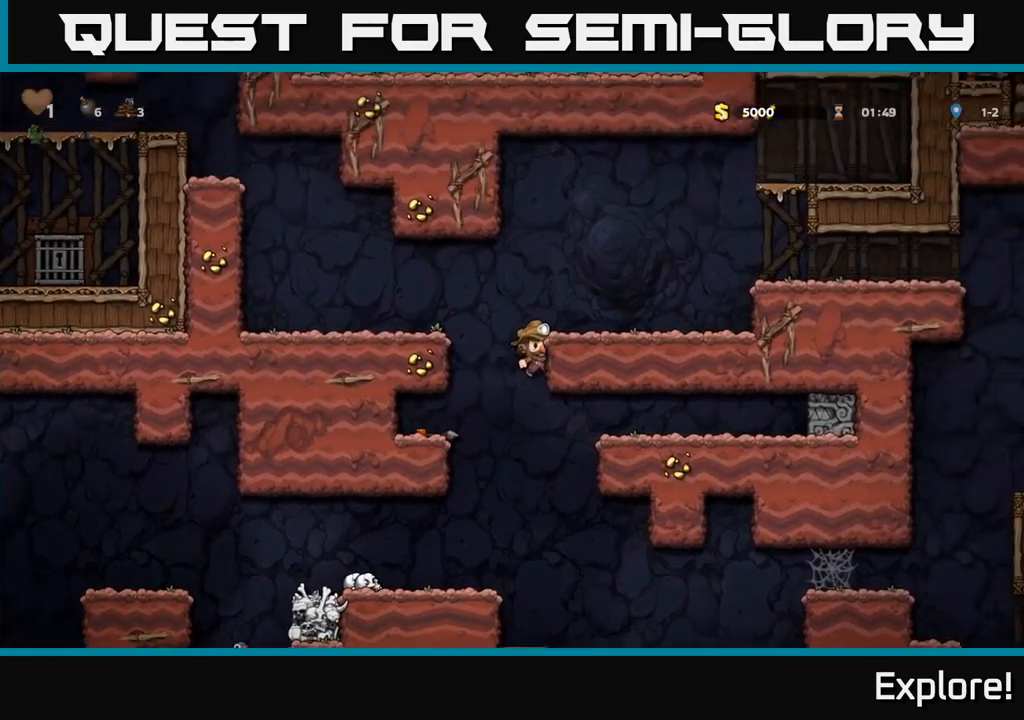
{"buttons": ["A", "DPAD_RIGHT"], "right_stick": "center", "events": [[34, "A", "down"], [167, "A", "up"], [417, "A", "down"]]}
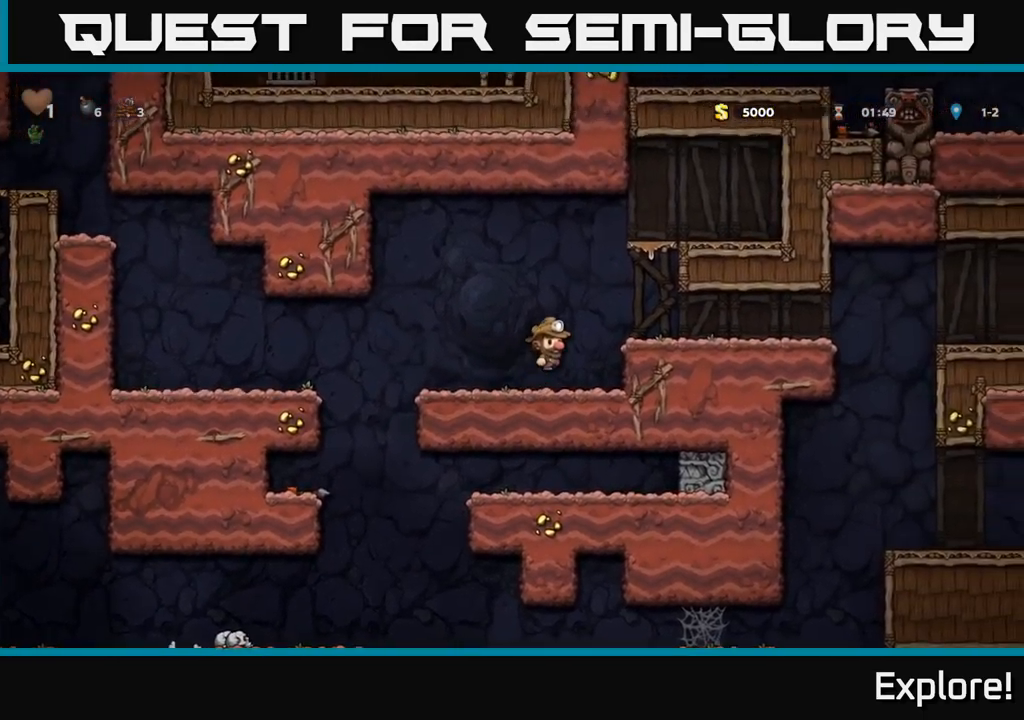
{"buttons": ["DPAD_RIGHT"], "right_stick": "center", "events": [[50, "A", "up"]]}
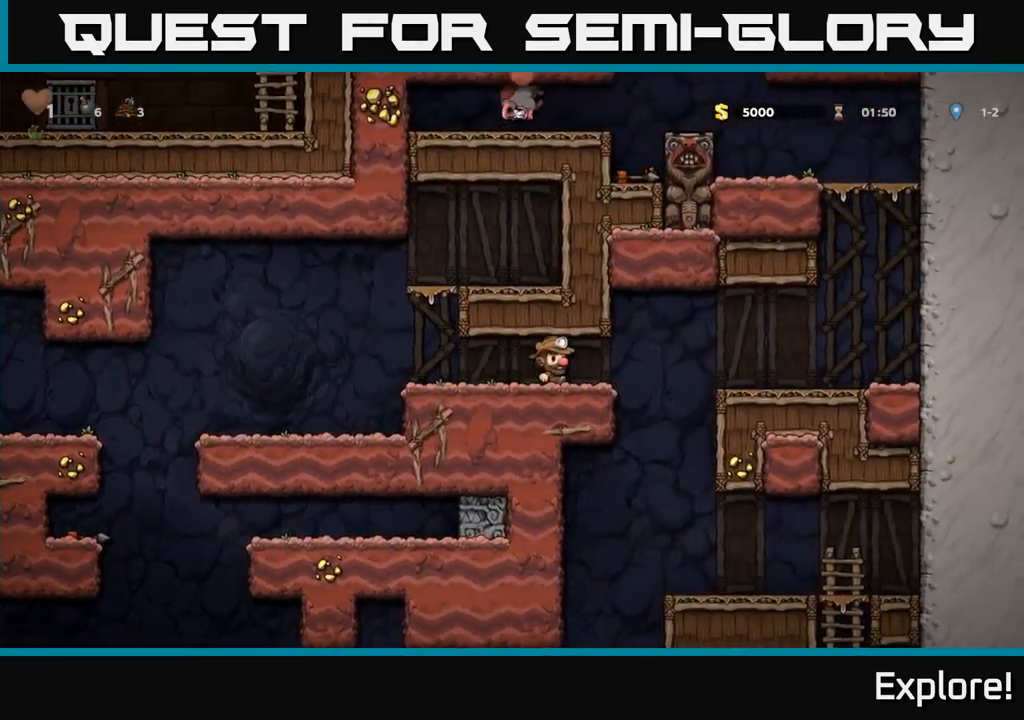
{"buttons": ["DPAD_RIGHT"], "right_stick": "center", "events": [[167, "A", "down"], [334, "A", "up"]]}
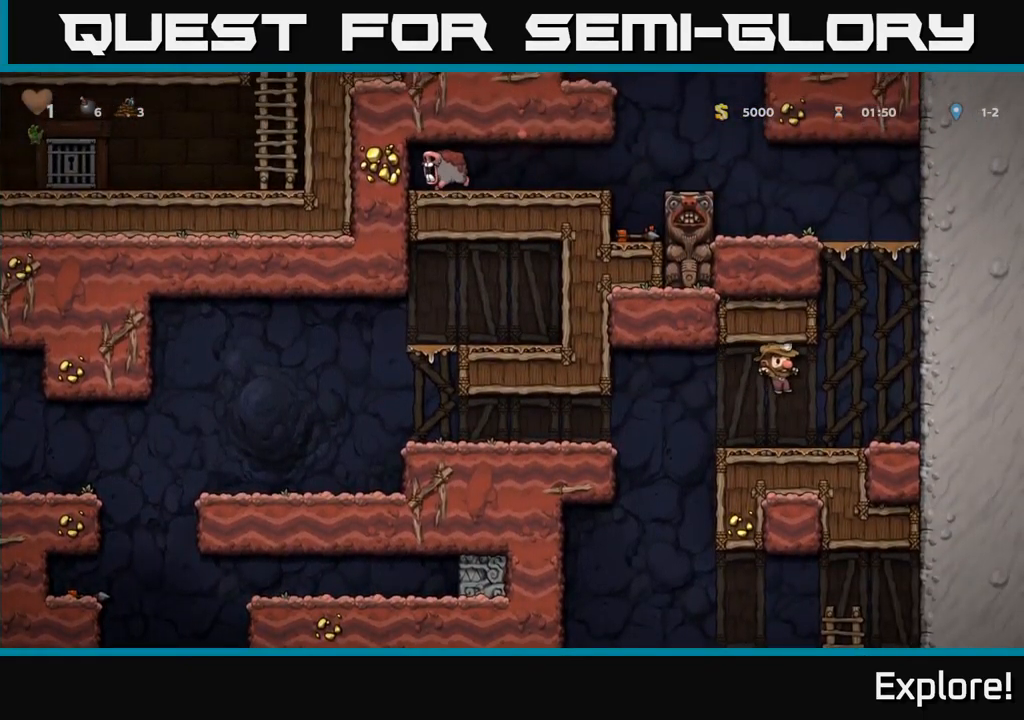
{"buttons": ["DPAD_RIGHT"], "right_stick": "center", "events": [[267, "A", "down"], [417, "A", "up"]]}
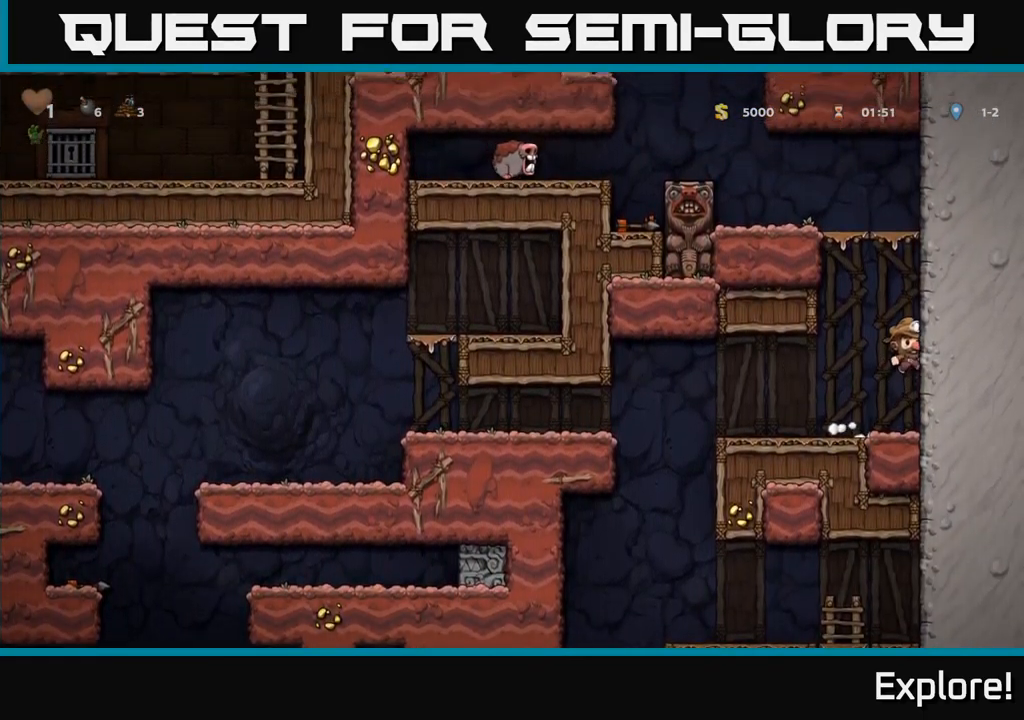
{"buttons": ["DPAD_RIGHT"], "right_stick": "center", "events": []}
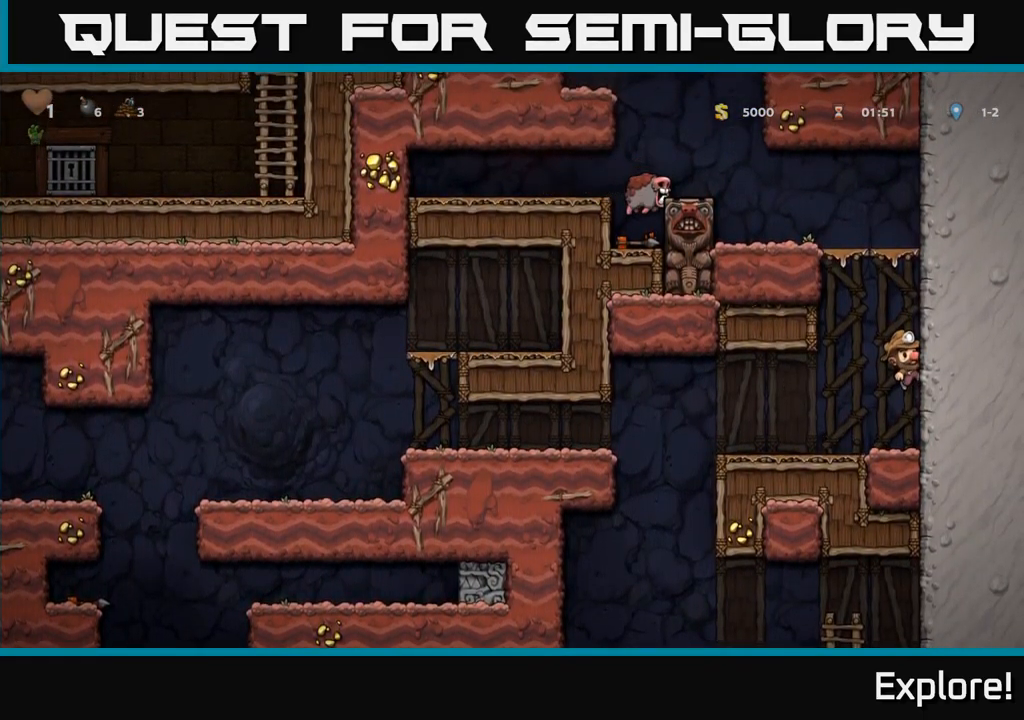
{"buttons": ["DPAD_RIGHT"], "right_stick": "center", "events": [[300, "A", "down"], [450, "A", "up"]]}
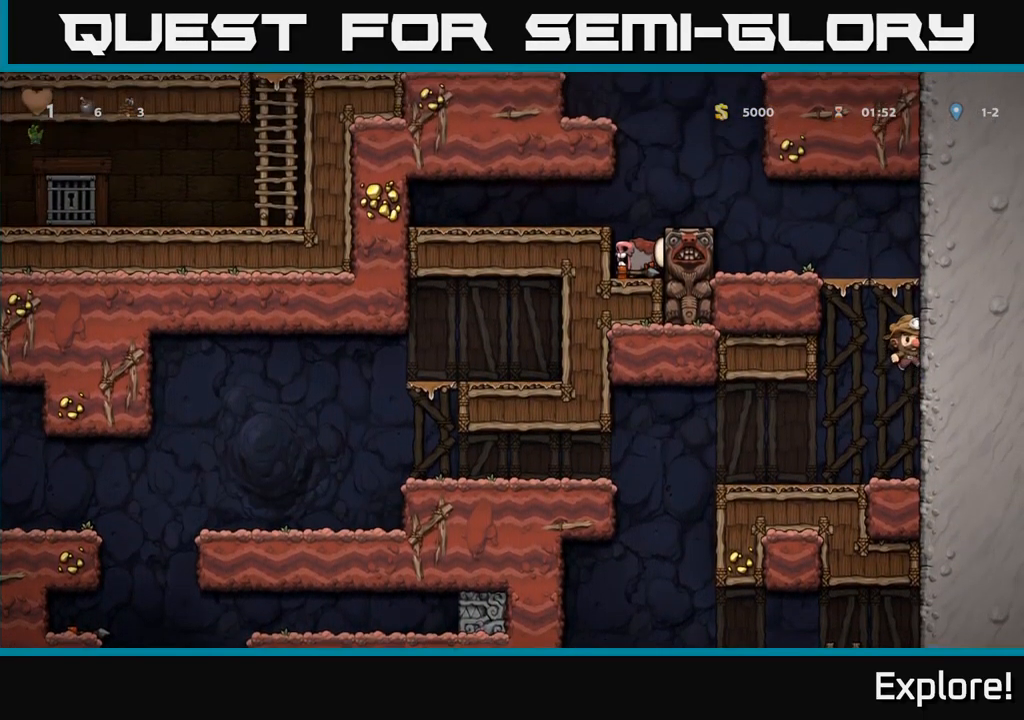
{"buttons": ["A", "DPAD_RIGHT"], "right_stick": "center", "events": [[67, "A", "down"], [217, "A", "up"], [417, "A", "down"]]}
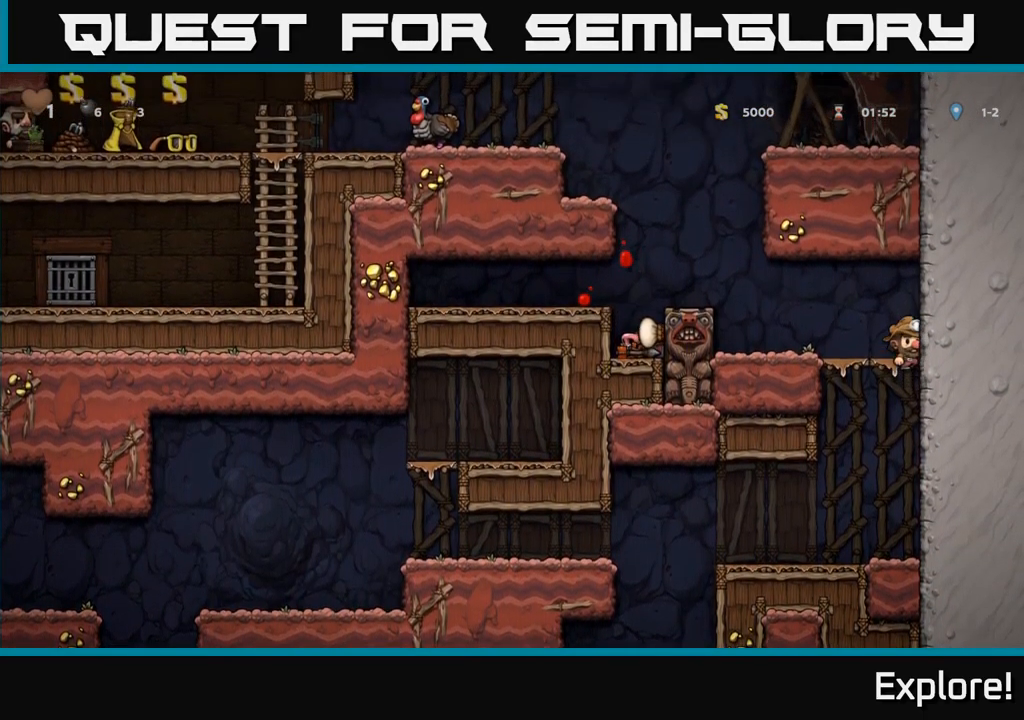
{"buttons": ["A", "DPAD_LEFT"], "right_stick": "center", "events": [[67, "A", "up"], [84, "DPAD_RIGHT", "up"], [117, "DPAD_LEFT", "down"], [367, "A", "down"]]}
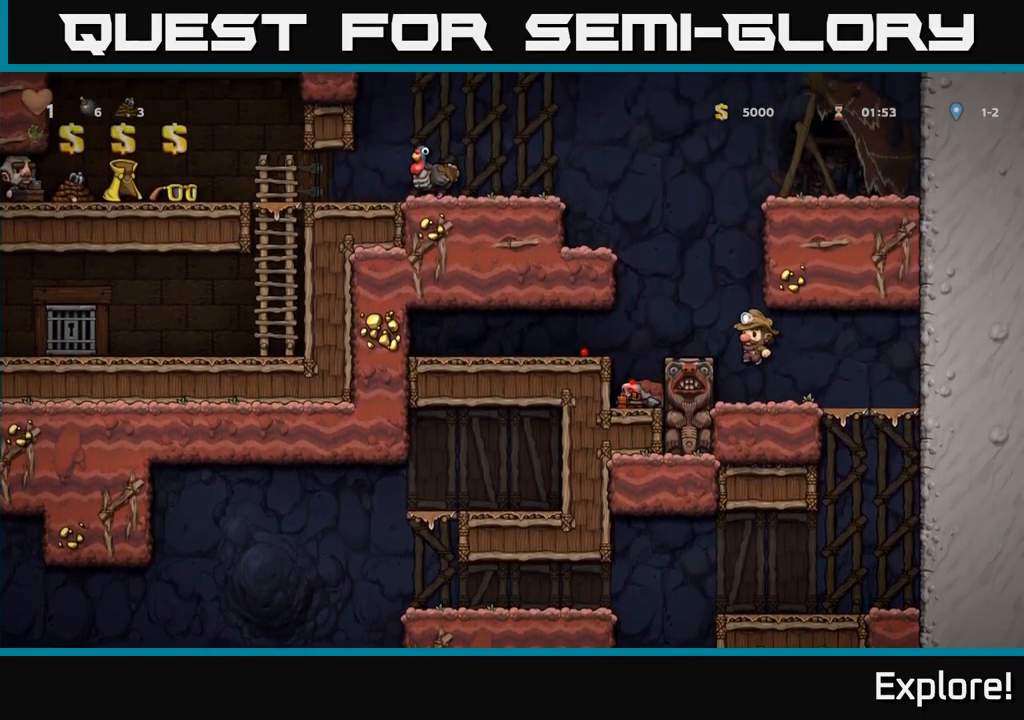
{"buttons": ["A", "DPAD_LEFT"], "right_stick": "center", "events": [[17, "A", "up"], [50, "DPAD_LEFT", "up"], [334, "DPAD_LEFT", "down"], [350, "A", "down"]]}
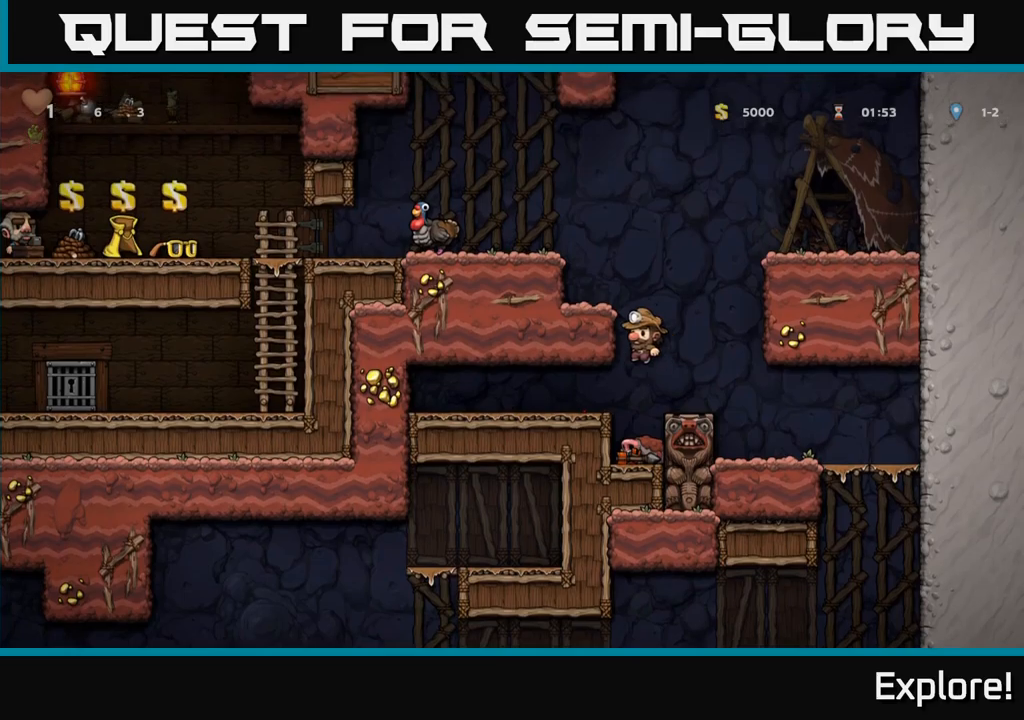
{"buttons": ["A", "DPAD_LEFT"], "right_stick": "center", "events": [[16, "A", "up"], [133, "A", "down"], [300, "A", "up"], [483, "A", "down"]]}
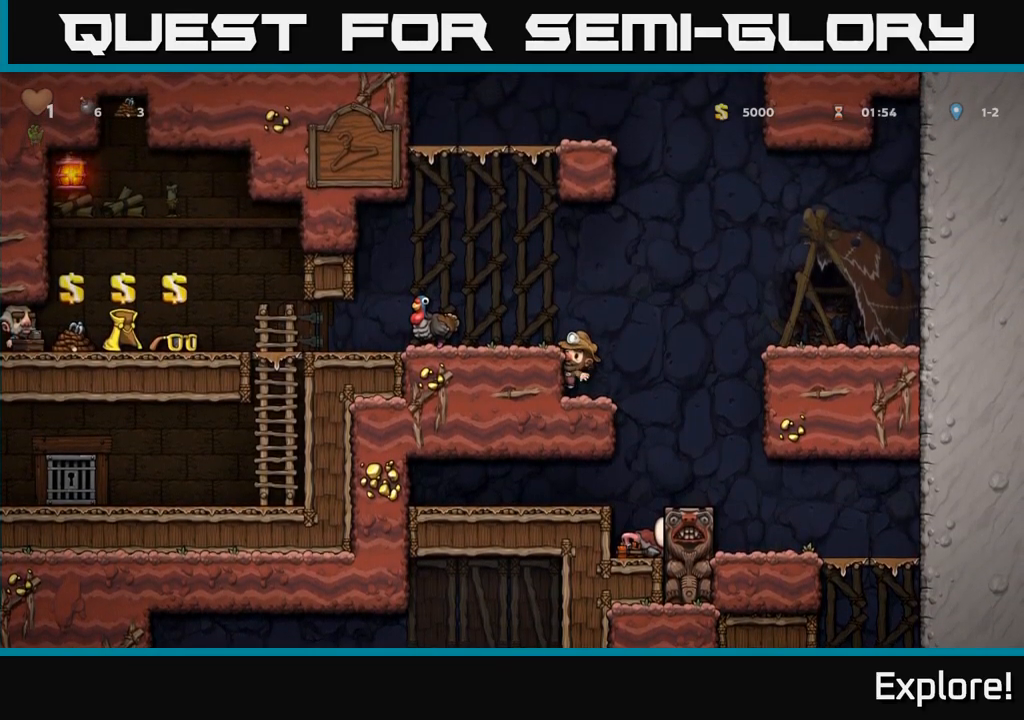
{"buttons": [], "right_stick": "center", "events": [[116, "A", "up"], [333, "DPAD_LEFT", "up"]]}
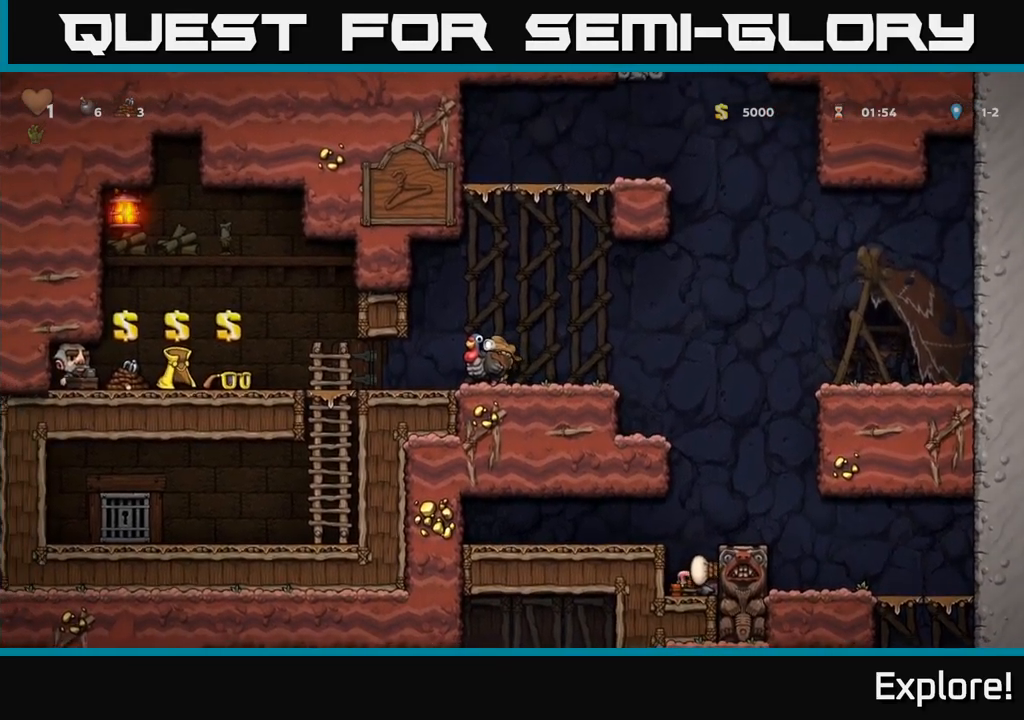
{"buttons": ["DPAD_LEFT"], "right_stick": "center", "events": [[83, "DPAD_LEFT", "down"]]}
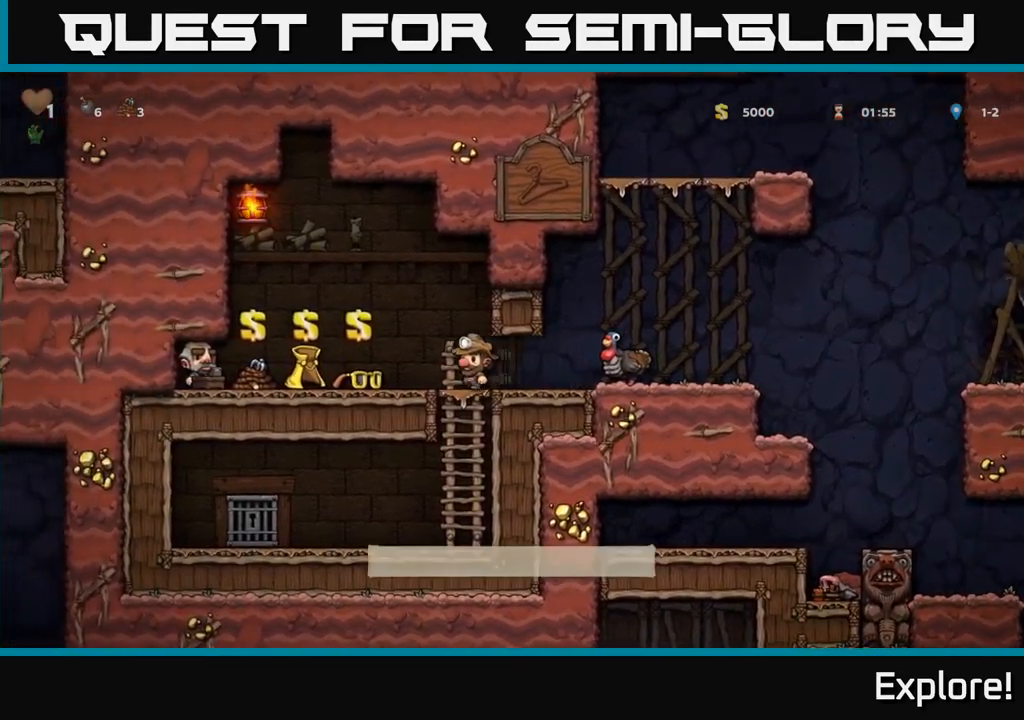
{"buttons": ["DPAD_RIGHT"], "right_stick": "center", "events": [[183, "DPAD_LEFT", "up"], [250, "L2", "down"], [266, "DPAD_RIGHT", "down"], [350, "L2", "up"]]}
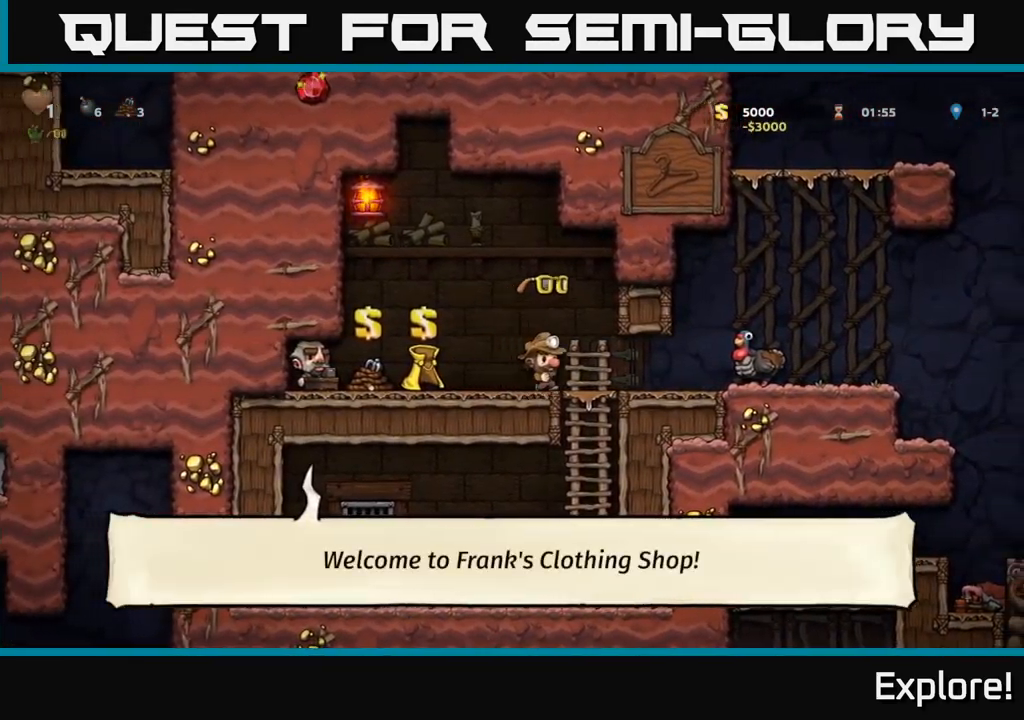
{"buttons": ["X", "DPAD_DOWN"], "right_stick": "center", "events": [[416, "DPAD_DOWN", "down"], [433, "DPAD_RIGHT", "up"], [483, "X", "down"]]}
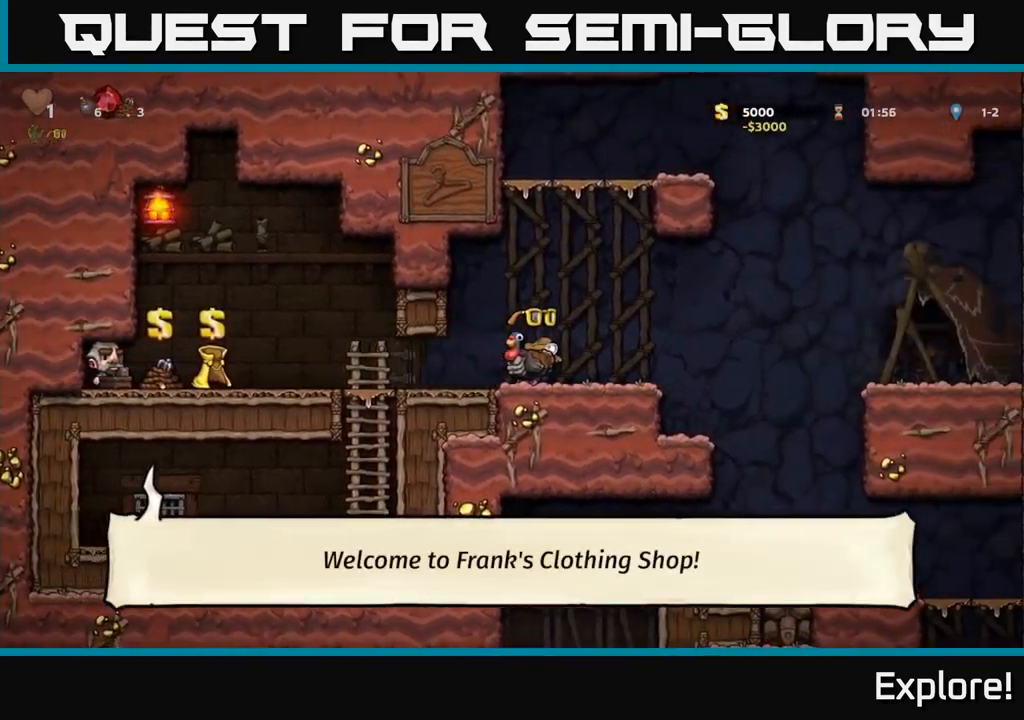
{"buttons": ["DPAD_RIGHT"], "right_stick": "center", "events": [[50, "X", "up"], [66, "DPAD_DOWN", "up"], [66, "DPAD_RIGHT", "down"]]}
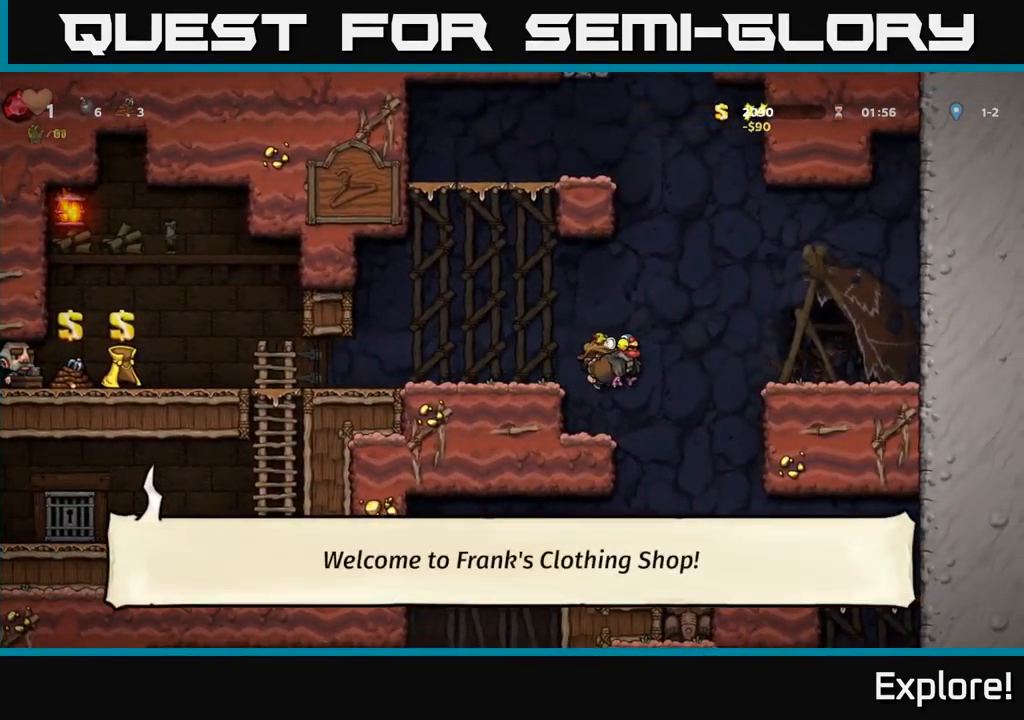
{"buttons": ["DPAD_RIGHT"], "right_stick": "center", "events": [[33, "DPAD_RIGHT", "up"], [216, "DPAD_RIGHT", "down"]]}
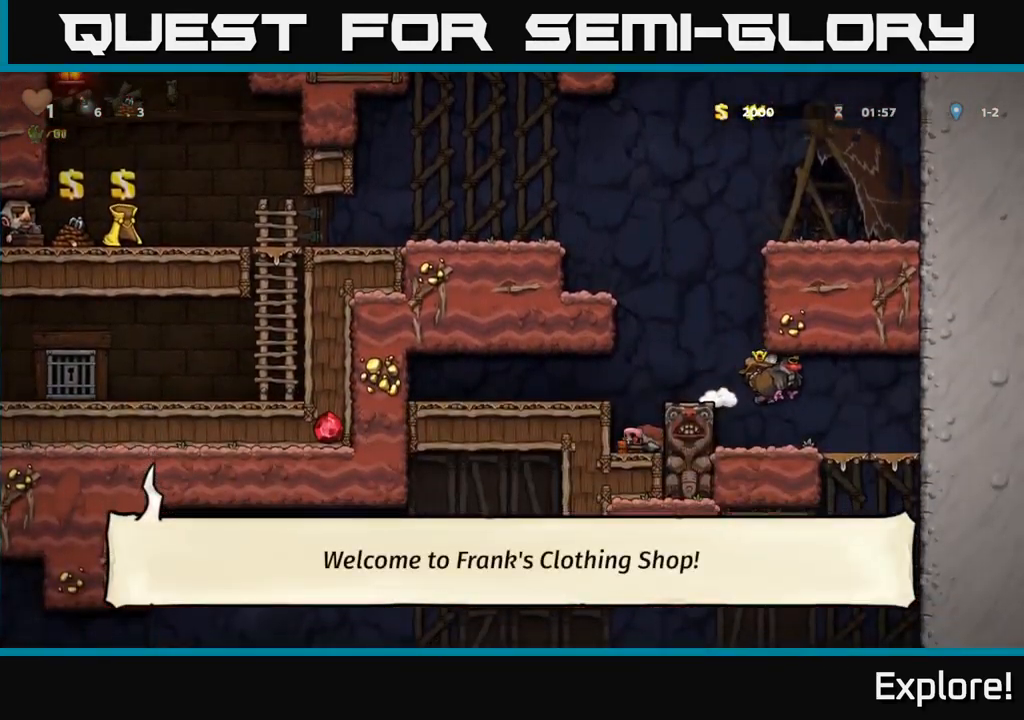
{"buttons": [], "right_stick": "center", "events": [[250, "DPAD_DOWN", "down"], [266, "DPAD_RIGHT", "up"], [316, "A", "down"], [416, "A", "up"], [433, "DPAD_DOWN", "up"]]}